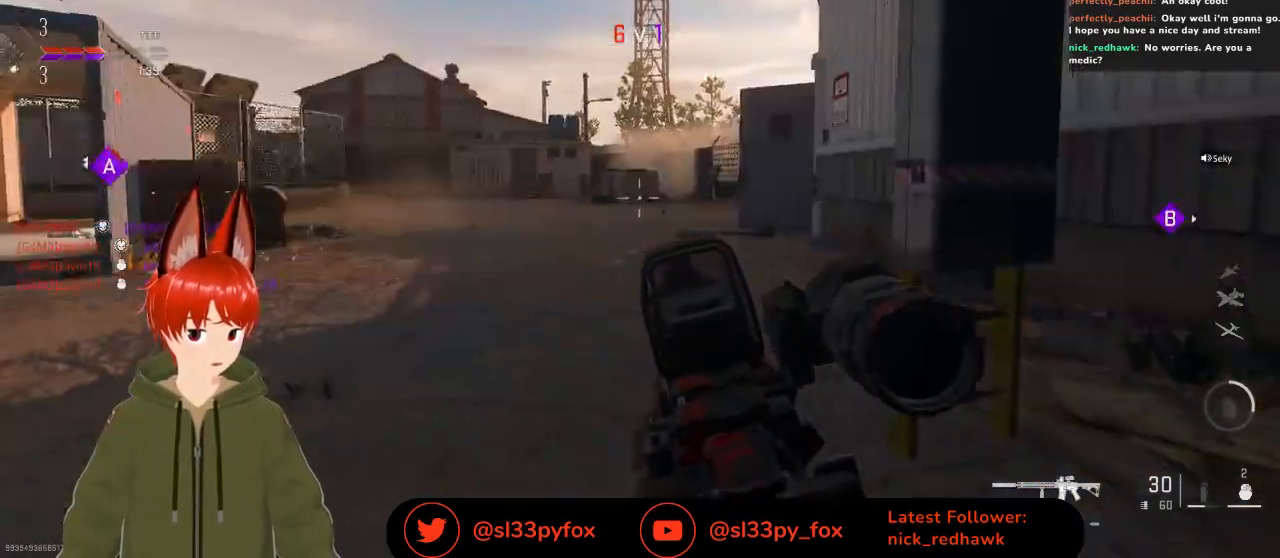
Gameplay with a controller (Xbox layout); each line is a JSON object with the inputs held at the frame after it. "events" lists button and stick changes between this image and that frame as [ms after this image, input, new state], when the widget could be followed in between.
{"buttons": [], "left_stick": "center", "right_stick": "center", "events": [[67, "right_stick", "left"], [267, "right_stick", "center"], [333, "left_stick", "center"], [400, "Y", "down"], [433, "Y", "up"]]}
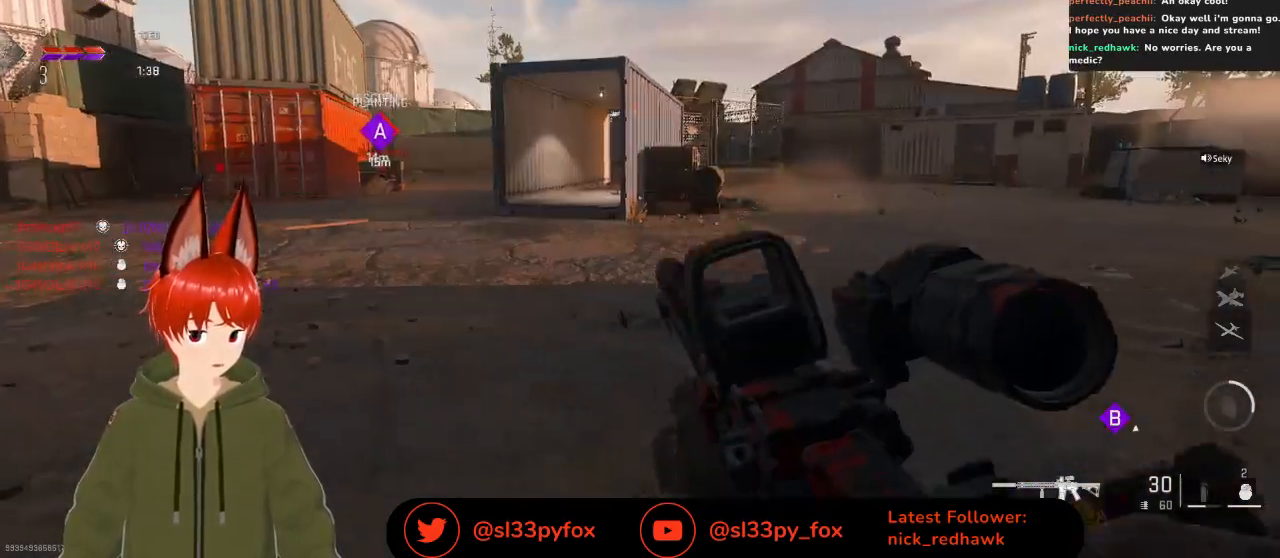
{"buttons": [], "left_stick": "left", "right_stick": "center", "events": [[167, "right_stick", "left"], [233, "left_stick", "left"], [367, "right_stick", "center"]]}
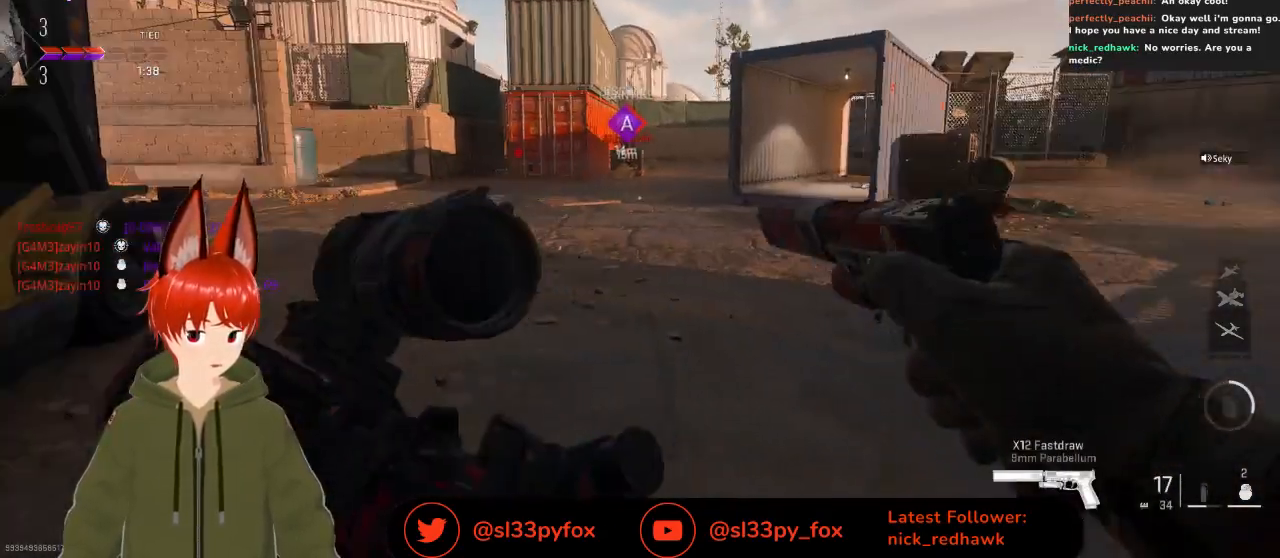
{"buttons": [], "left_stick": "center", "right_stick": "right", "events": [[133, "left_stick", "center"], [233, "left_stick", "left"], [467, "left_stick", "center"], [467, "right_stick", "right"]]}
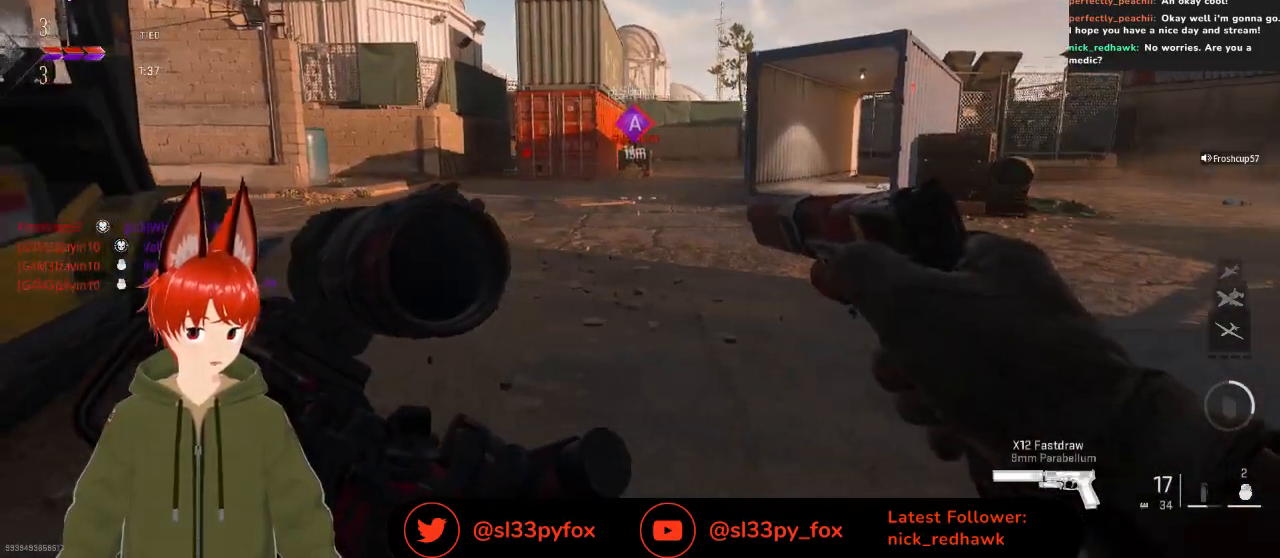
{"buttons": [], "left_stick": "center", "right_stick": "center", "events": [[133, "left_stick", "right"], [233, "right_stick", "center"], [300, "left_stick", "center"]]}
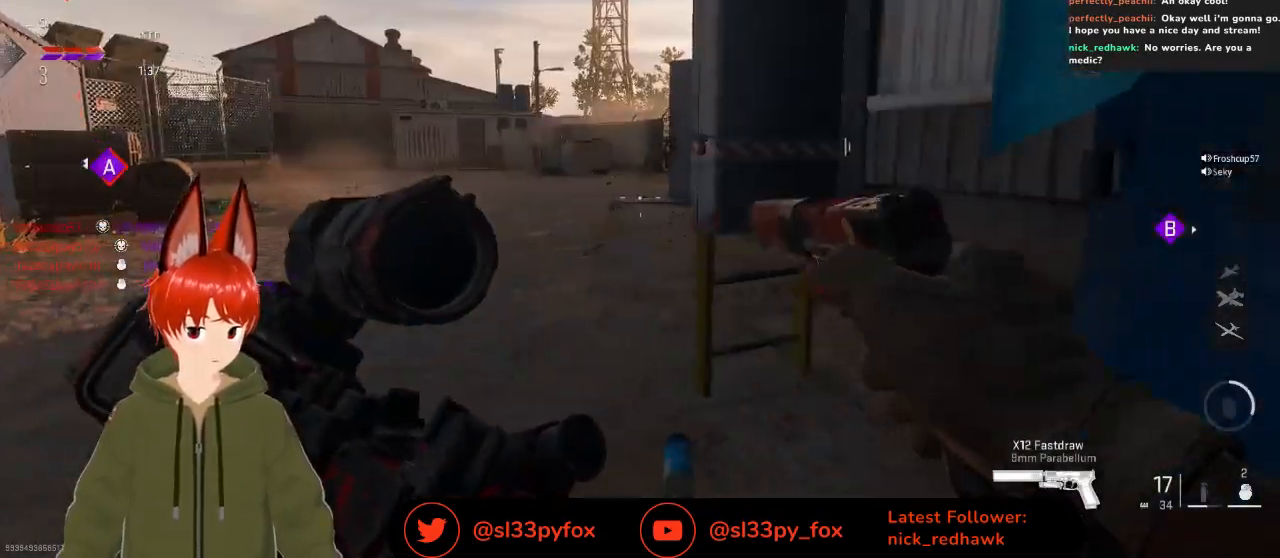
{"buttons": [], "left_stick": "up-right", "right_stick": "center", "events": [[33, "left_stick", "up-right"], [67, "right_stick", "left"], [300, "right_stick", "center"]]}
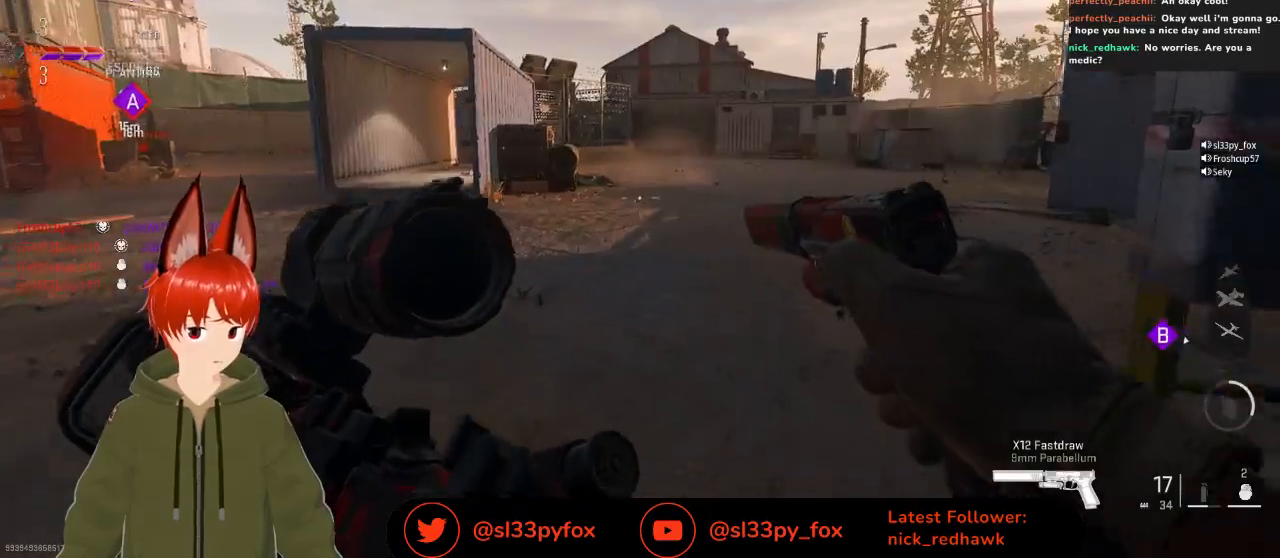
{"buttons": [], "left_stick": "up-right", "right_stick": "center", "events": [[200, "right_stick", "left"], [367, "right_stick", "center"]]}
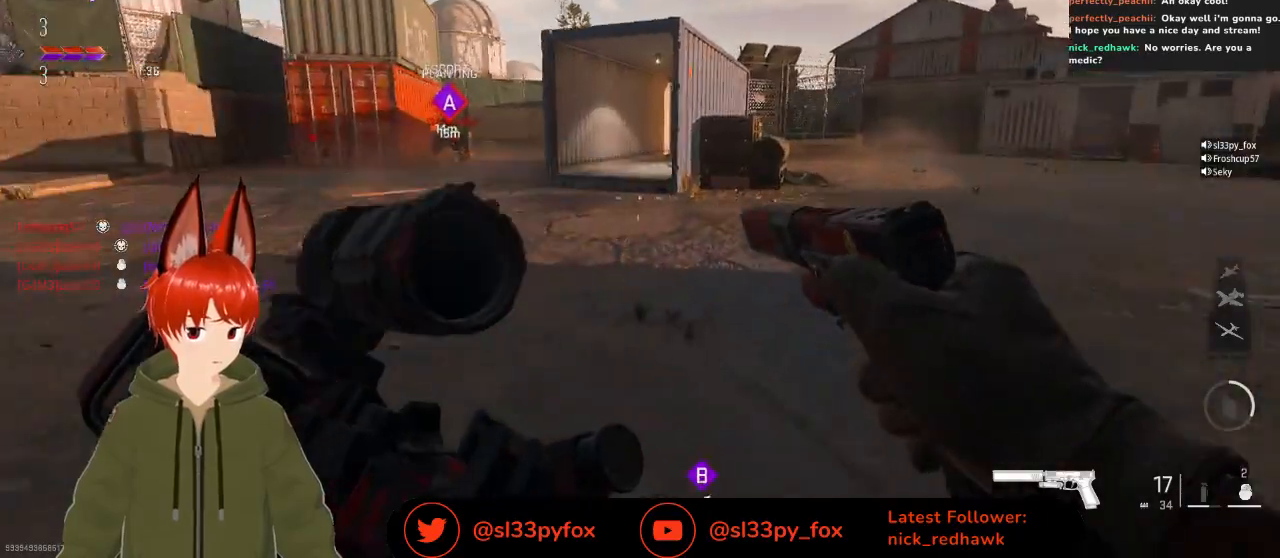
{"buttons": [], "left_stick": "right", "right_stick": "left", "events": [[200, "left_stick", "right"], [467, "L1", "down"], [467, "right_stick", "left"], [500, "L1", "up"]]}
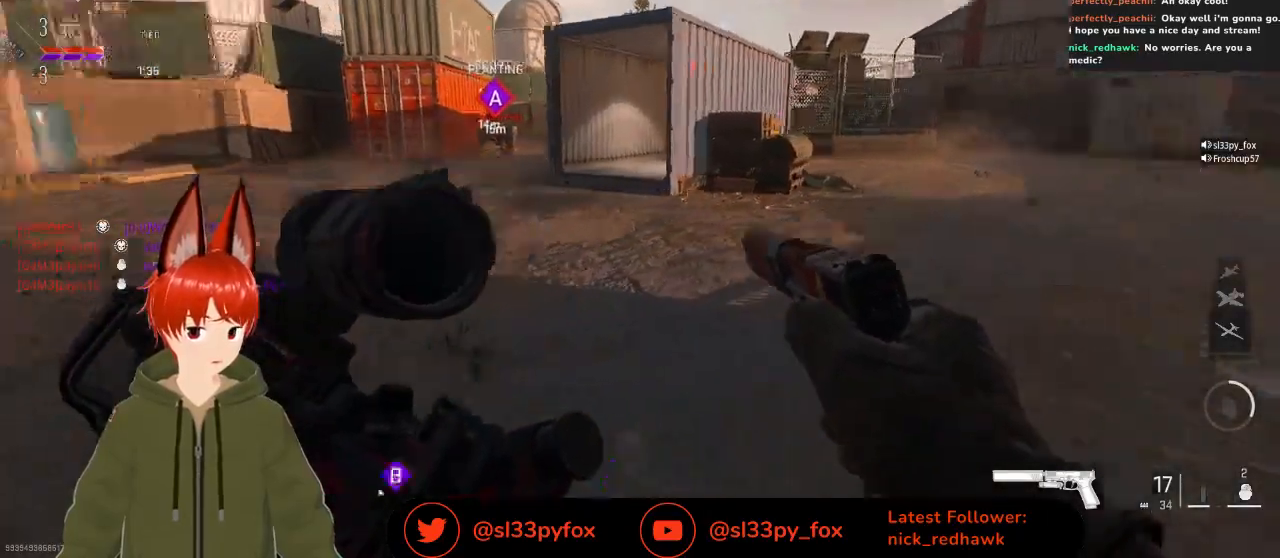
{"buttons": [], "left_stick": "up-right", "right_stick": "up", "events": [[133, "left_stick", "down-left"], [233, "left_stick", "center"], [267, "right_stick", "up"], [433, "left_stick", "up-right"]]}
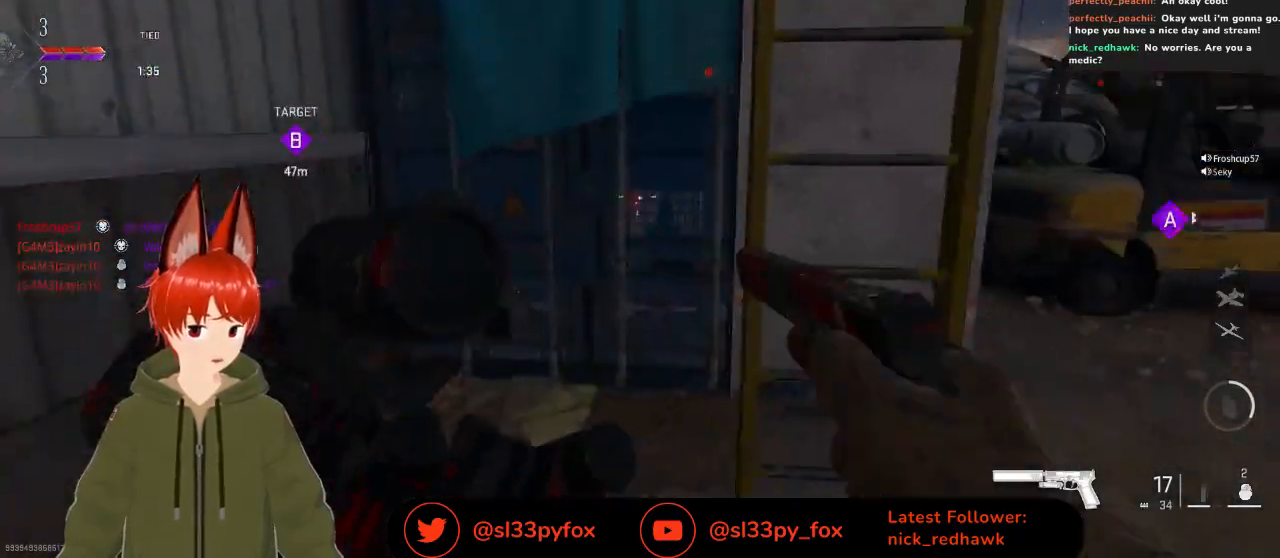
{"buttons": [], "left_stick": "up", "right_stick": "up", "events": [[233, "left_stick", "up"]]}
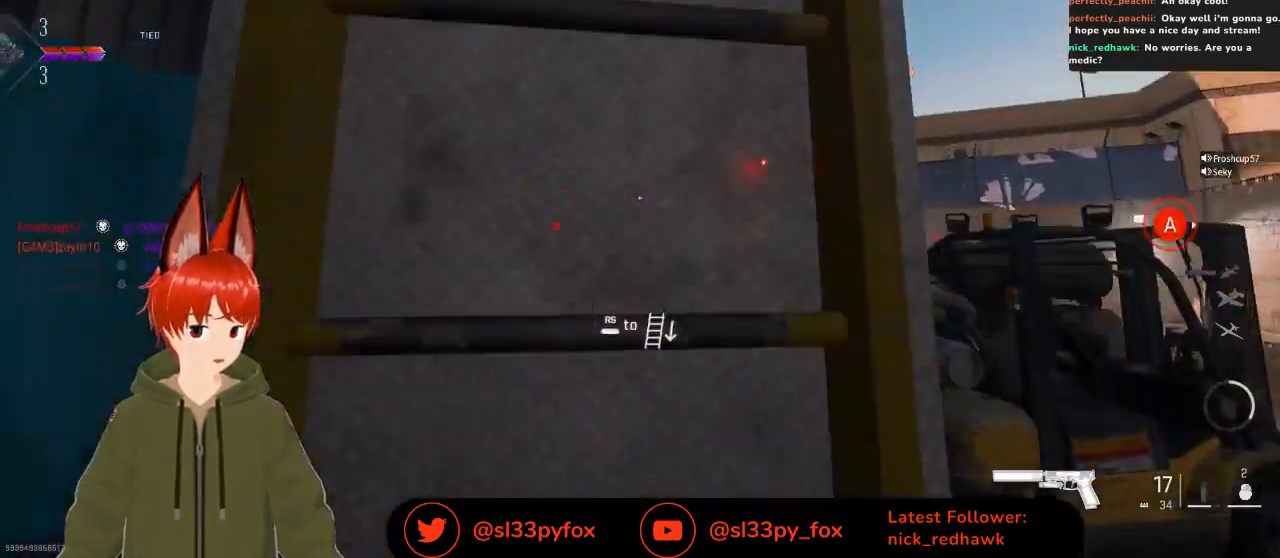
{"buttons": [], "left_stick": "up", "right_stick": "center", "events": [[33, "right_stick", "center"], [200, "right_stick", "down-right"], [433, "right_stick", "center"]]}
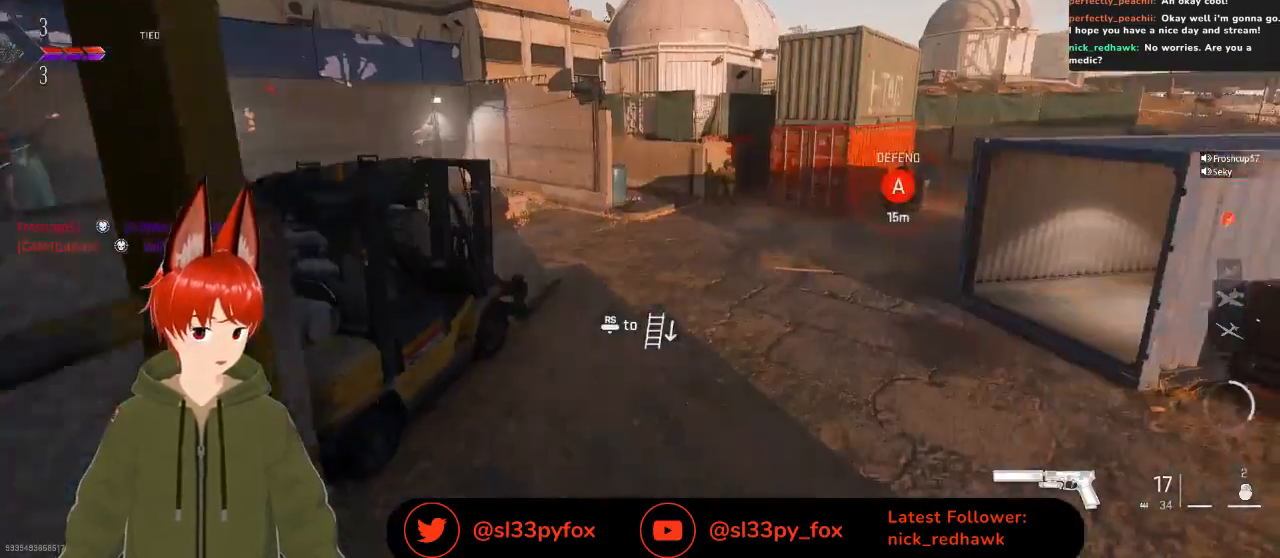
{"buttons": [], "left_stick": "up", "right_stick": "center", "events": []}
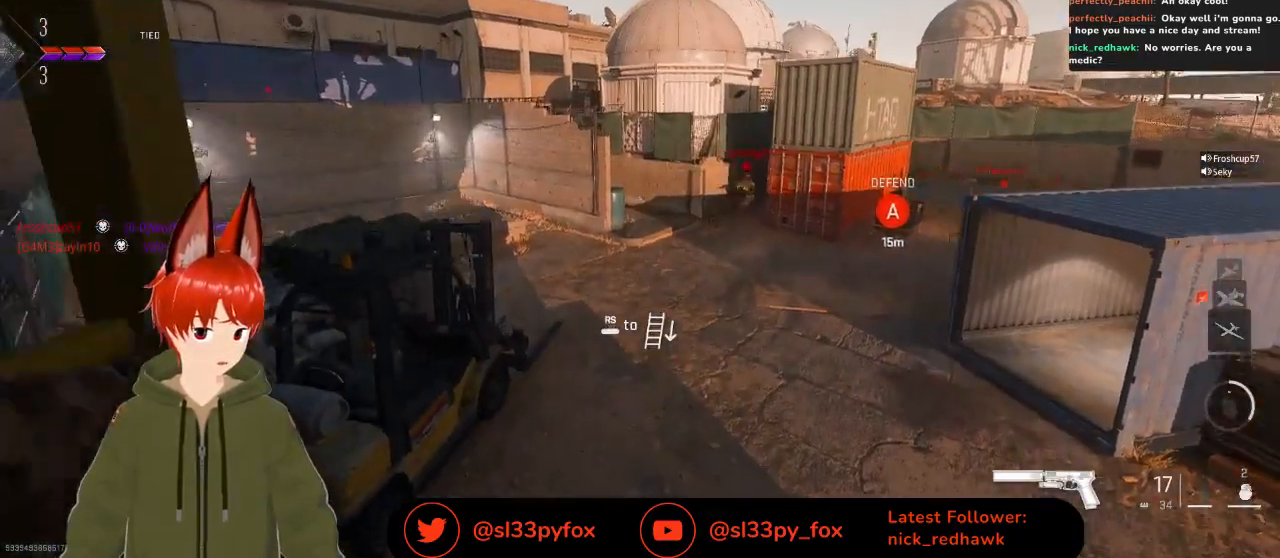
{"buttons": [], "left_stick": "up", "right_stick": "up-left", "events": [[233, "right_stick", "left"], [500, "right_stick", "up-left"]]}
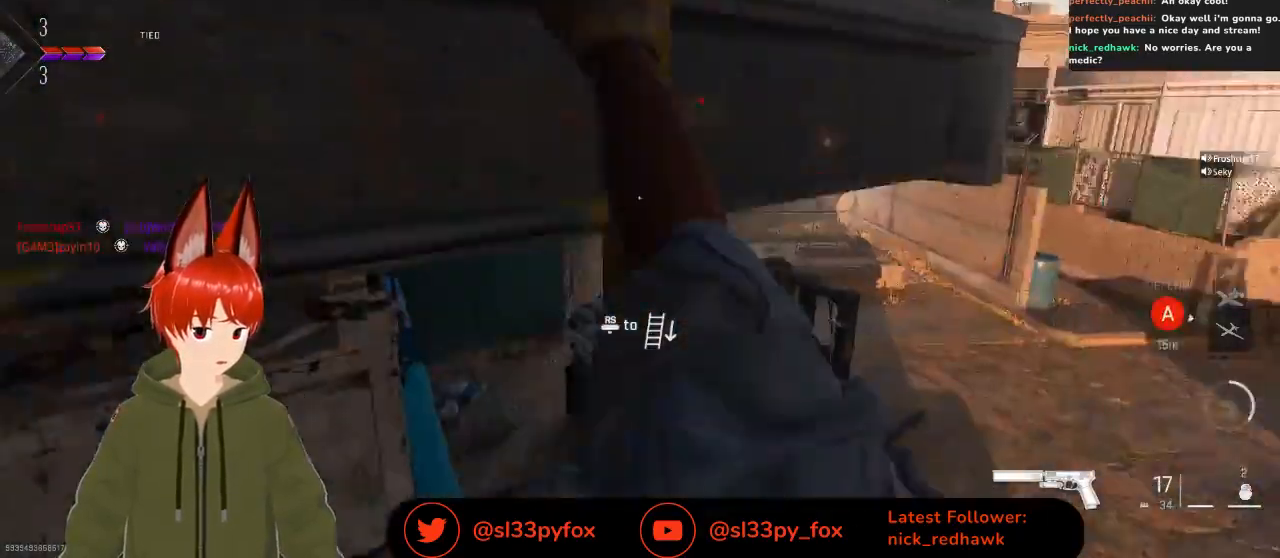
{"buttons": [], "left_stick": "up", "right_stick": "left", "events": [[200, "right_stick", "center"], [333, "right_stick", "down-left"], [400, "right_stick", "left"]]}
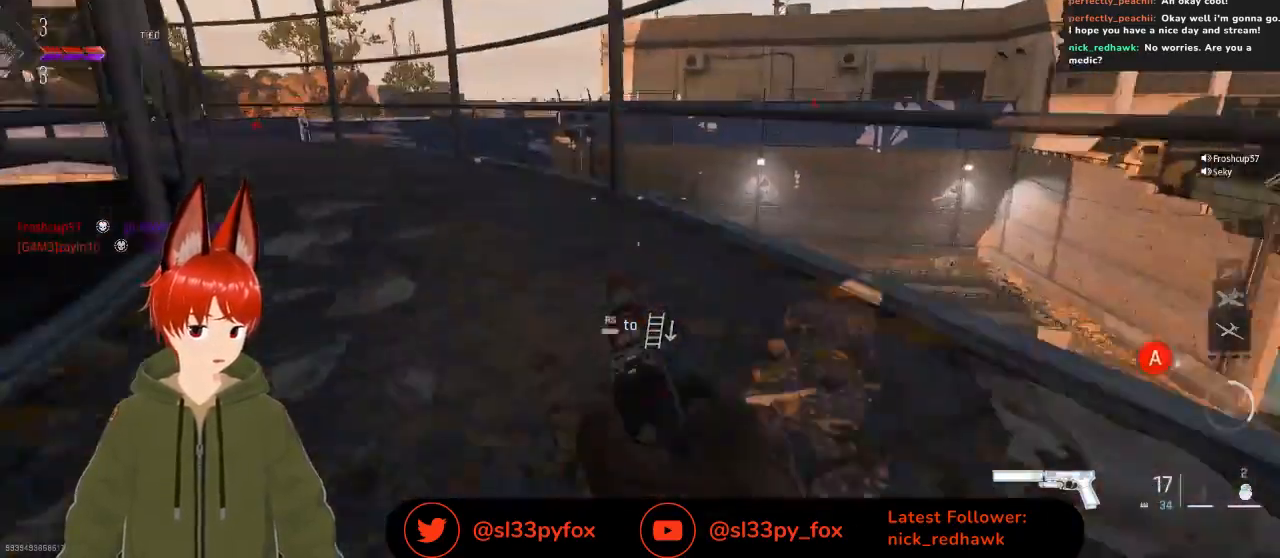
{"buttons": [], "left_stick": "up", "right_stick": "left", "events": [[67, "right_stick", "up"], [233, "right_stick", "left"]]}
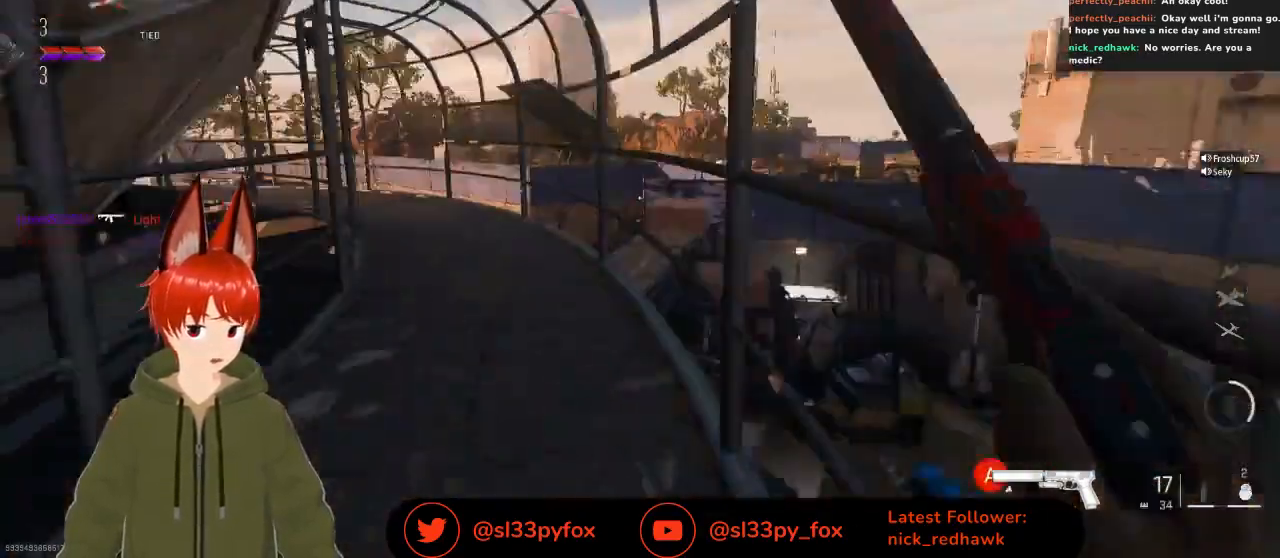
{"buttons": ["L2"], "left_stick": "up", "right_stick": "left", "events": [[267, "right_stick", "center"], [433, "right_stick", "left"], [467, "L2", "down"]]}
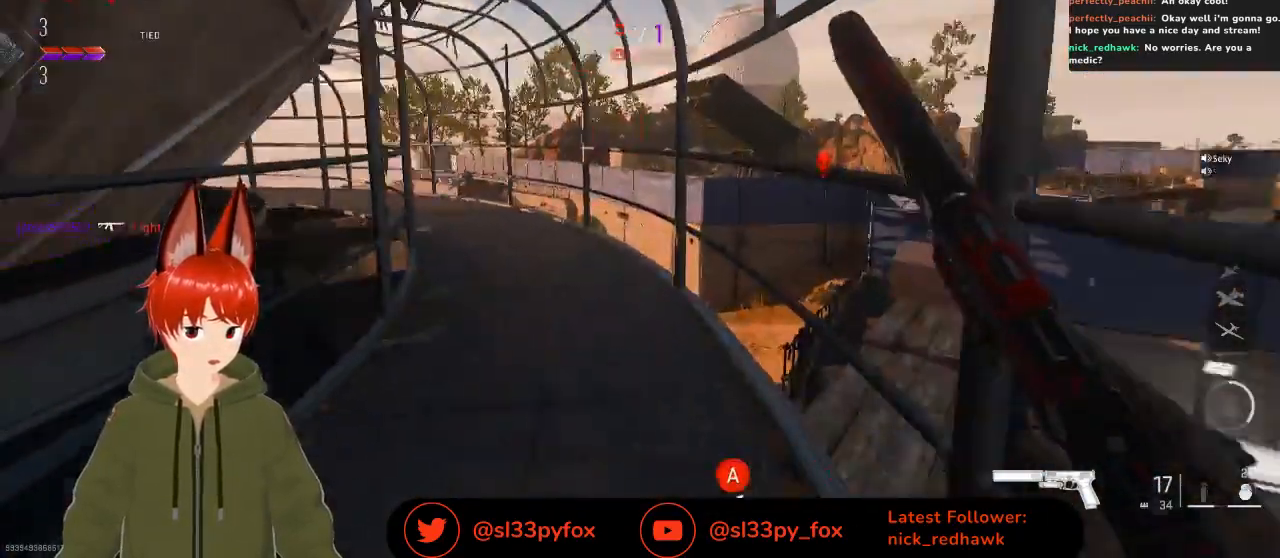
{"buttons": [], "left_stick": "up-right", "right_stick": "down-left", "events": [[167, "right_stick", "up-left"], [333, "left_stick", "up-right"], [367, "right_stick", "center"], [433, "L2", "up"], [433, "right_stick", "down-left"]]}
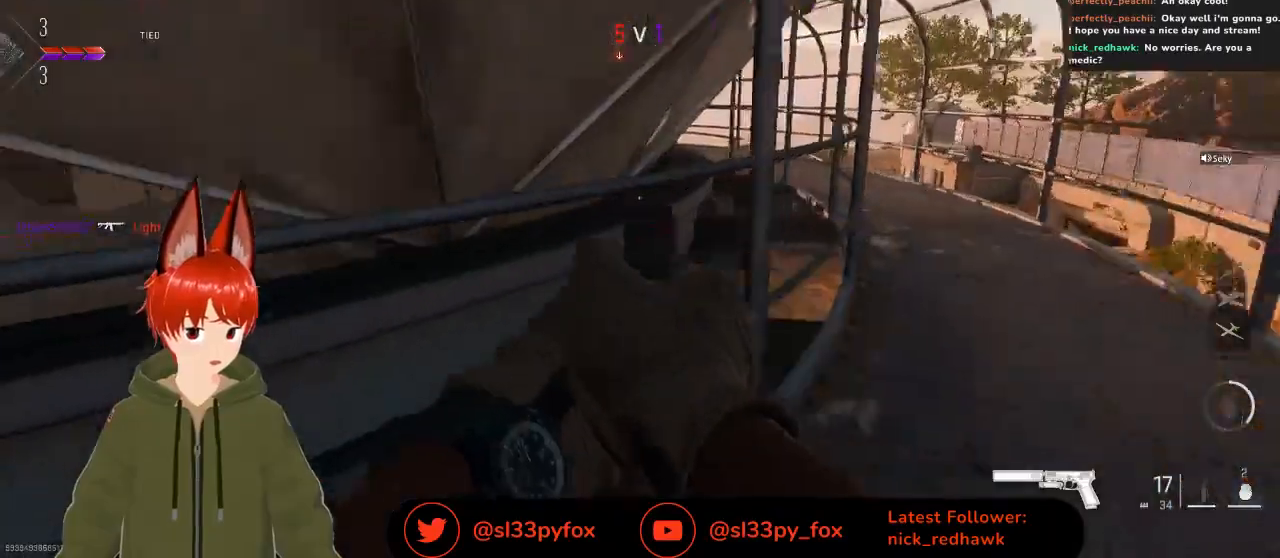
{"buttons": [], "left_stick": "center", "right_stick": "center", "events": [[67, "right_stick", "right"], [100, "left_stick", "up-left"], [167, "left_stick", "left"], [333, "right_stick", "center"], [367, "R3", "down"], [367, "left_stick", "center"], [467, "R3", "up"]]}
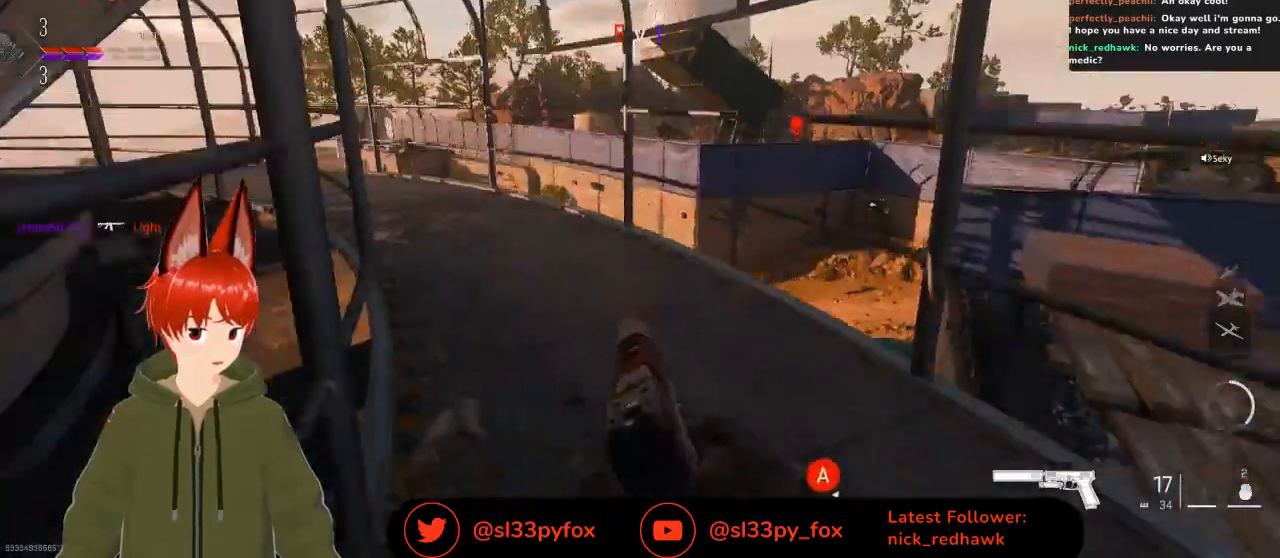
{"buttons": ["L1"], "left_stick": "up", "right_stick": "center", "events": [[200, "left_stick", "up"], [400, "L1", "down"]]}
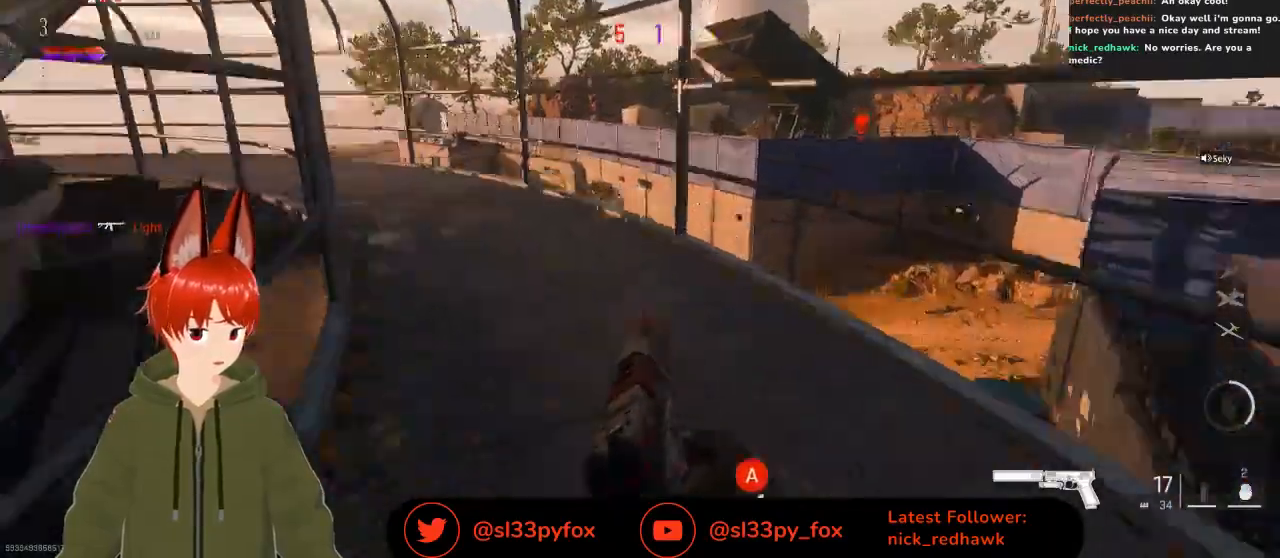
{"buttons": [], "left_stick": "up-left", "right_stick": "left", "events": [[67, "L1", "up"], [367, "left_stick", "up-left"], [433, "right_stick", "left"]]}
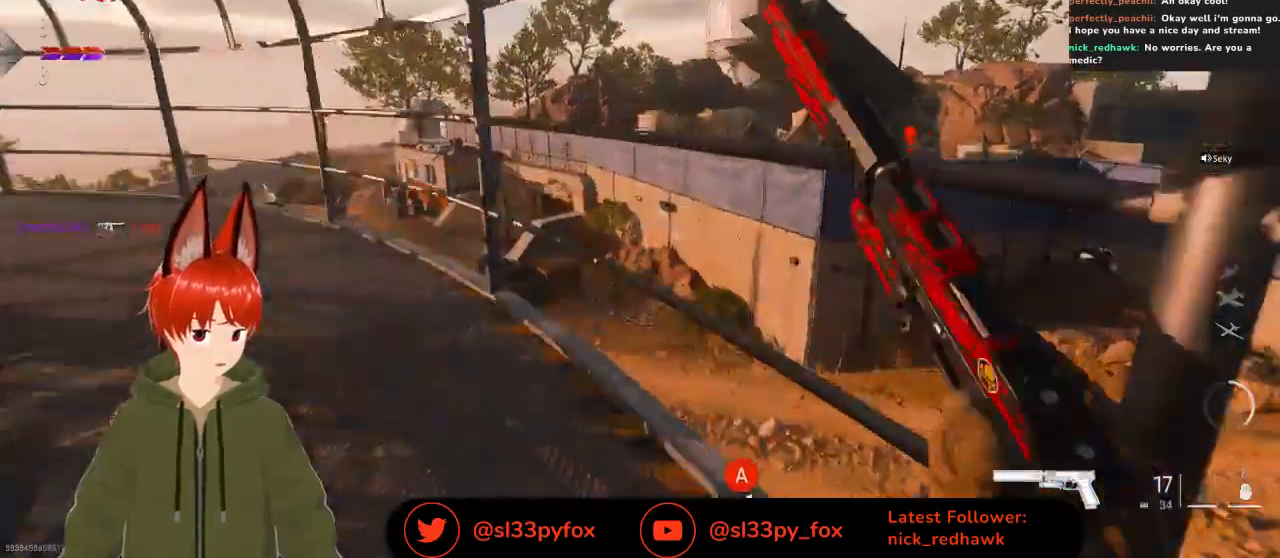
{"buttons": ["Y"], "left_stick": "up-left", "right_stick": "center", "events": [[200, "right_stick", "center"], [467, "Y", "down"]]}
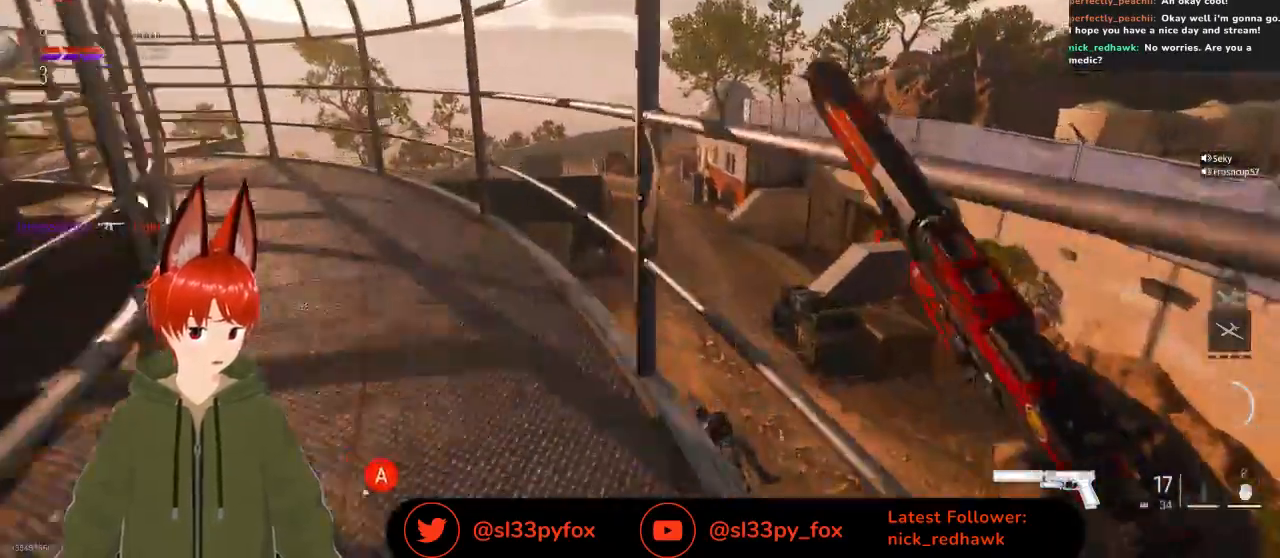
{"buttons": [], "left_stick": "left", "right_stick": "down-right", "events": [[33, "Y", "up"], [367, "right_stick", "down-right"], [433, "left_stick", "left"]]}
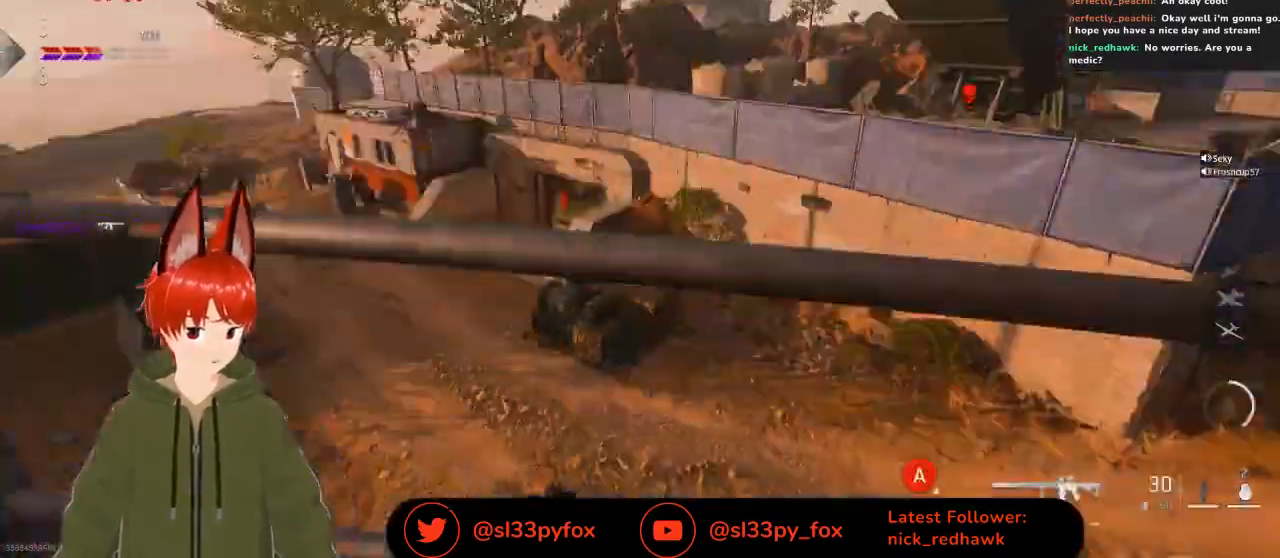
{"buttons": ["R3"], "left_stick": "left", "right_stick": "center", "events": [[33, "right_stick", "center"], [500, "R3", "down"]]}
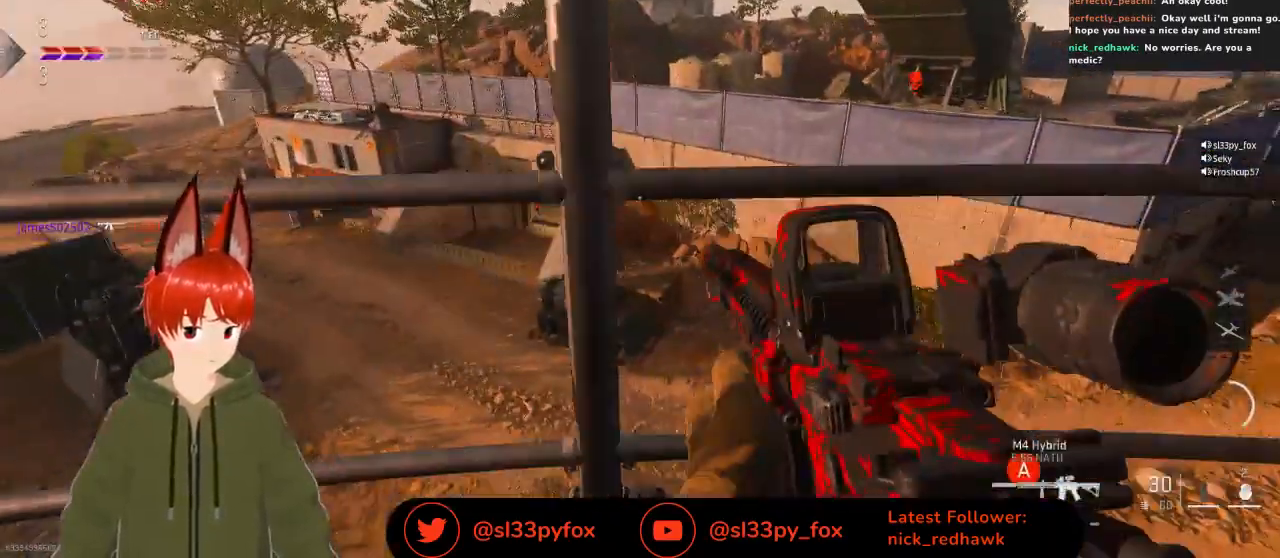
{"buttons": [], "left_stick": "down-left", "right_stick": "center", "events": [[133, "R3", "up"], [200, "right_stick", "right"], [300, "right_stick", "center"], [400, "left_stick", "down-left"]]}
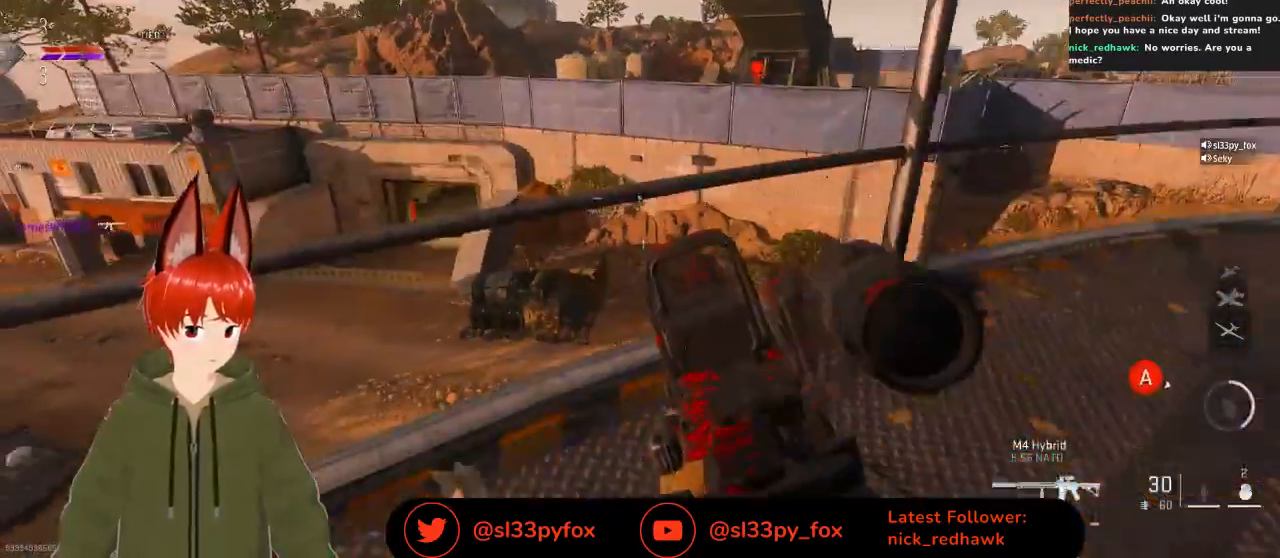
{"buttons": [], "left_stick": "left", "right_stick": "center", "events": [[33, "left_stick", "center"], [500, "left_stick", "left"]]}
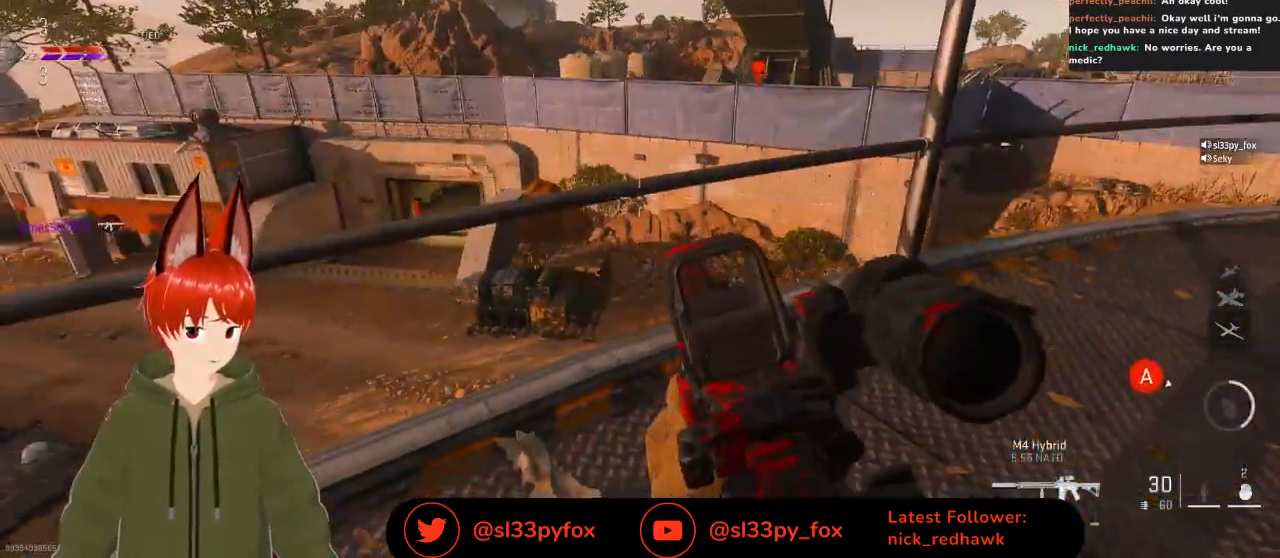
{"buttons": [], "left_stick": "left", "right_stick": "center", "events": [[233, "left_stick", "right"], [367, "left_stick", "left"]]}
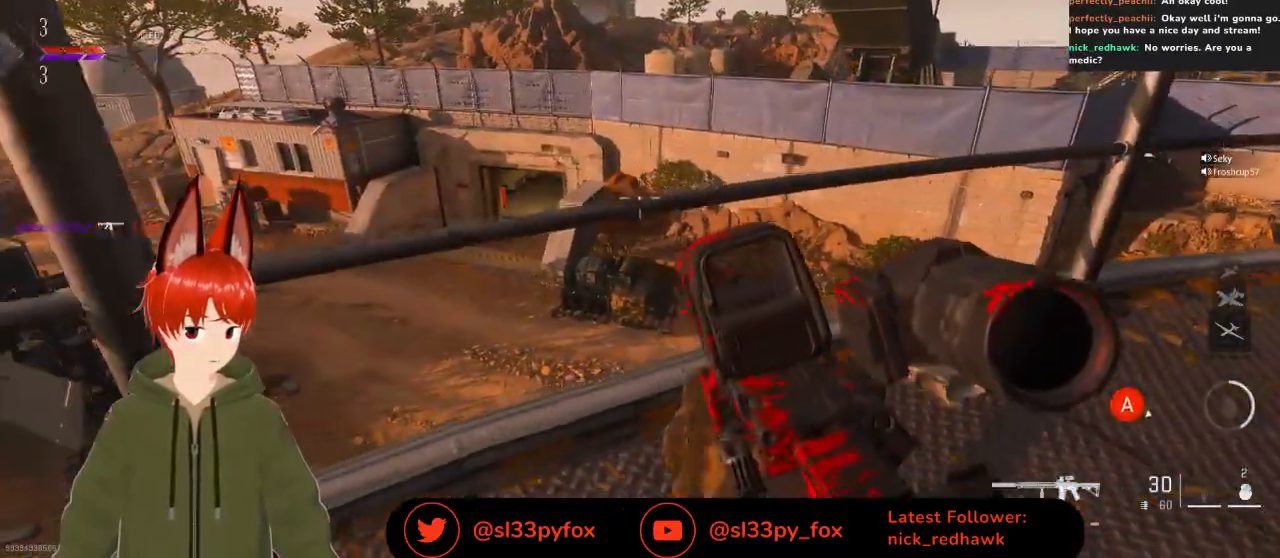
{"buttons": [], "left_stick": "center", "right_stick": "center", "events": [[100, "left_stick", "center"]]}
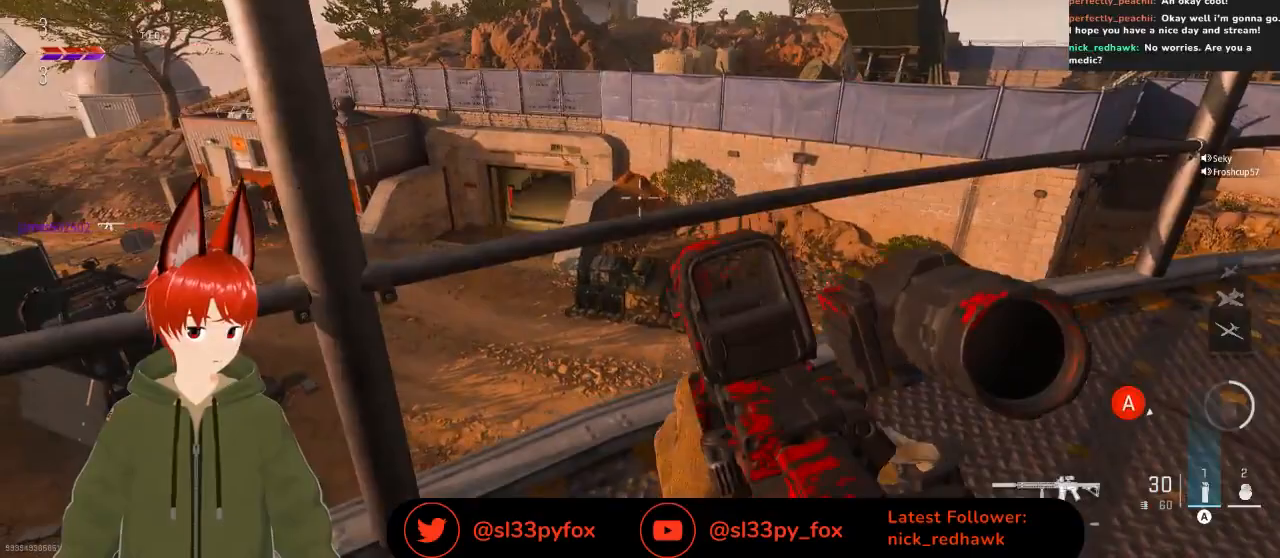
{"buttons": [], "left_stick": "left", "right_stick": "center", "events": [[67, "left_stick", "right"], [300, "left_stick", "center"], [400, "left_stick", "left"]]}
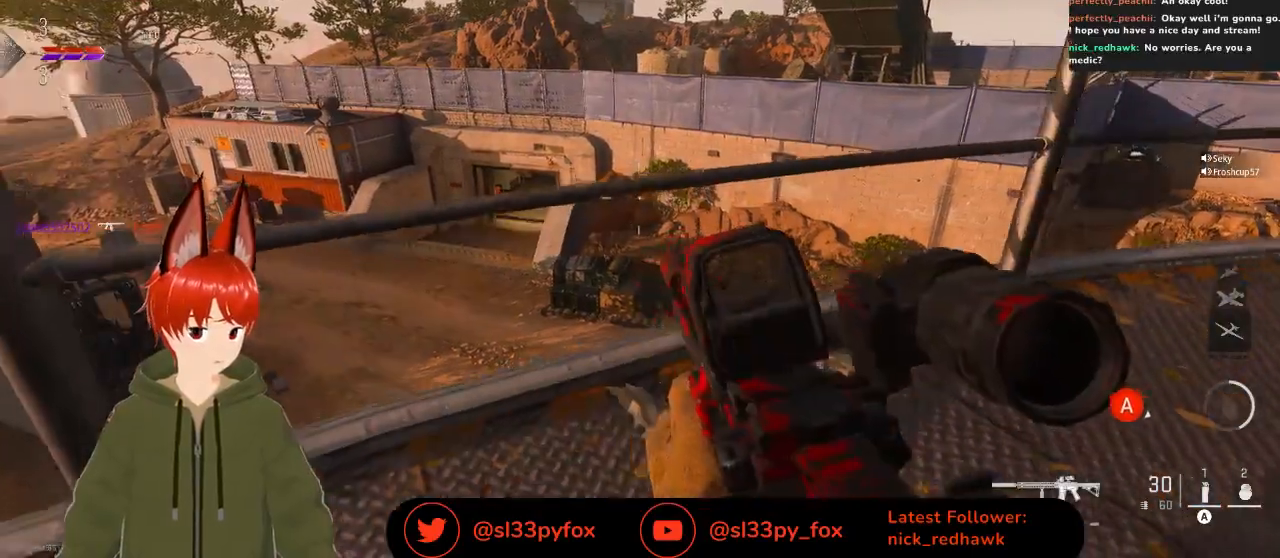
{"buttons": [], "left_stick": "center", "right_stick": "center", "events": [[167, "left_stick", "center"]]}
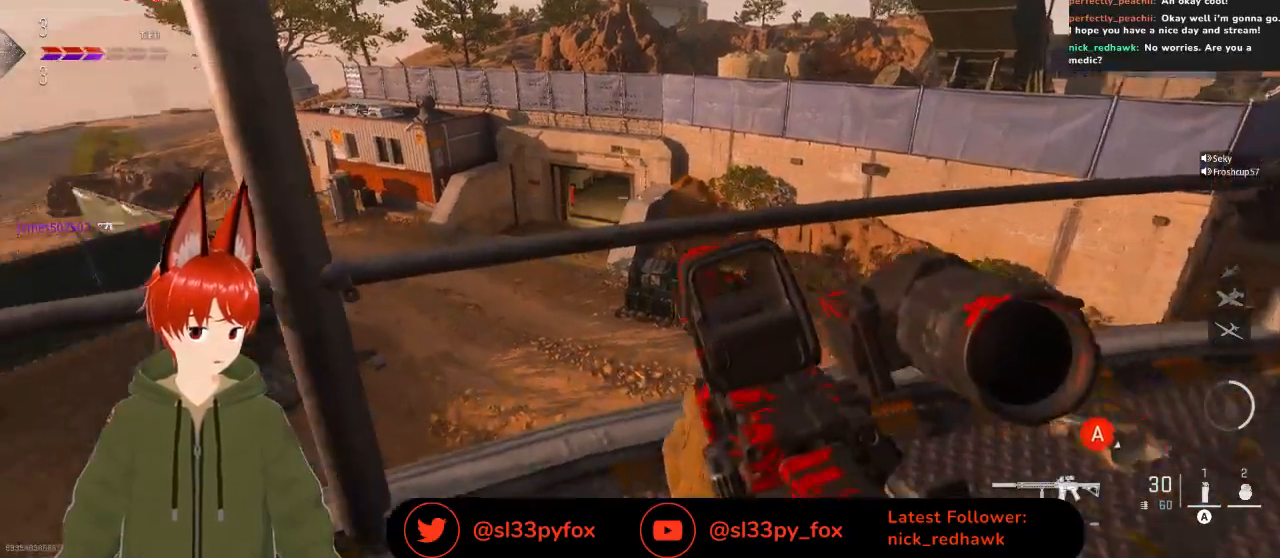
{"buttons": [], "left_stick": "up-right", "right_stick": "center", "events": [[67, "right_stick", "up-left"], [167, "right_stick", "up"], [333, "left_stick", "up-right"], [367, "right_stick", "center"], [400, "A", "down"], [500, "A", "up"]]}
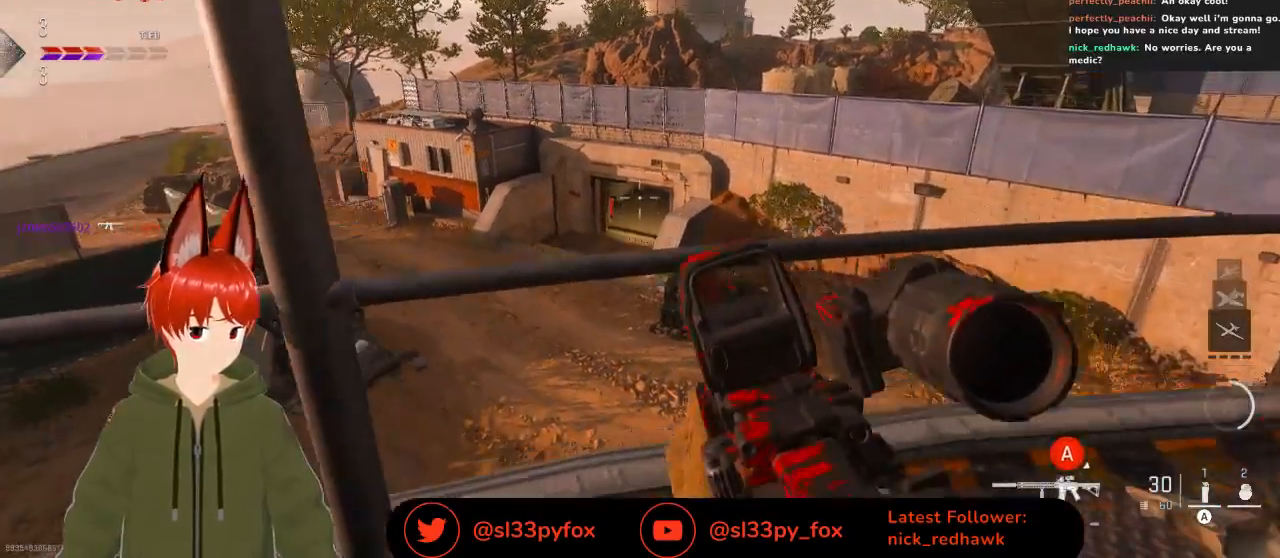
{"buttons": [], "left_stick": "center", "right_stick": "center", "events": [[400, "left_stick", "center"]]}
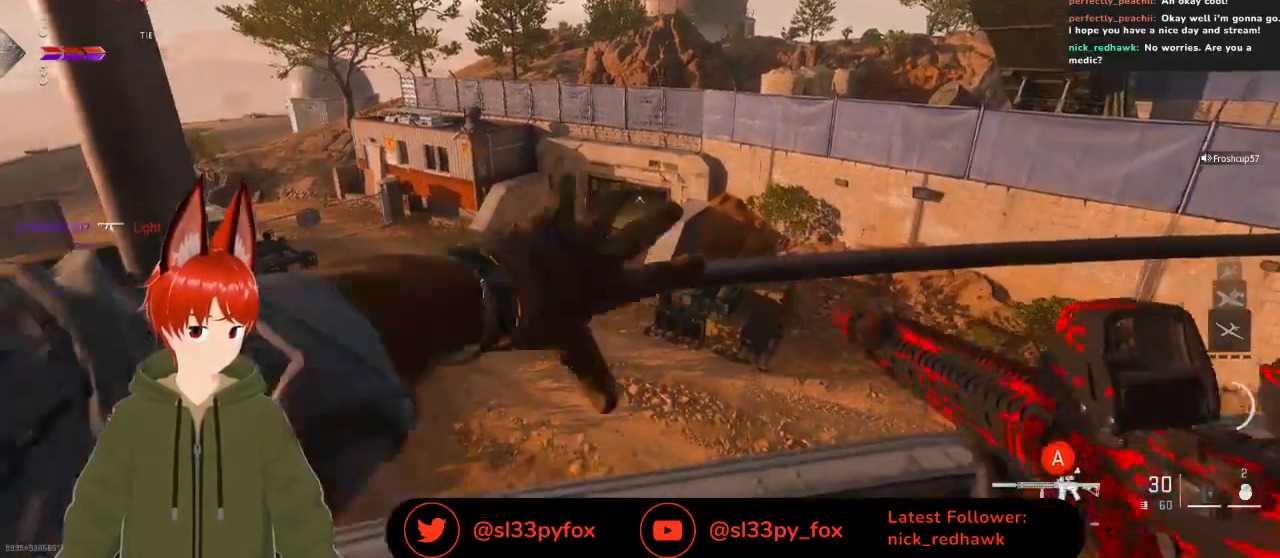
{"buttons": [], "left_stick": "up-right", "right_stick": "center", "events": [[67, "left_stick", "right"], [267, "right_stick", "right"], [400, "right_stick", "up-right"], [467, "left_stick", "up-right"], [500, "right_stick", "center"]]}